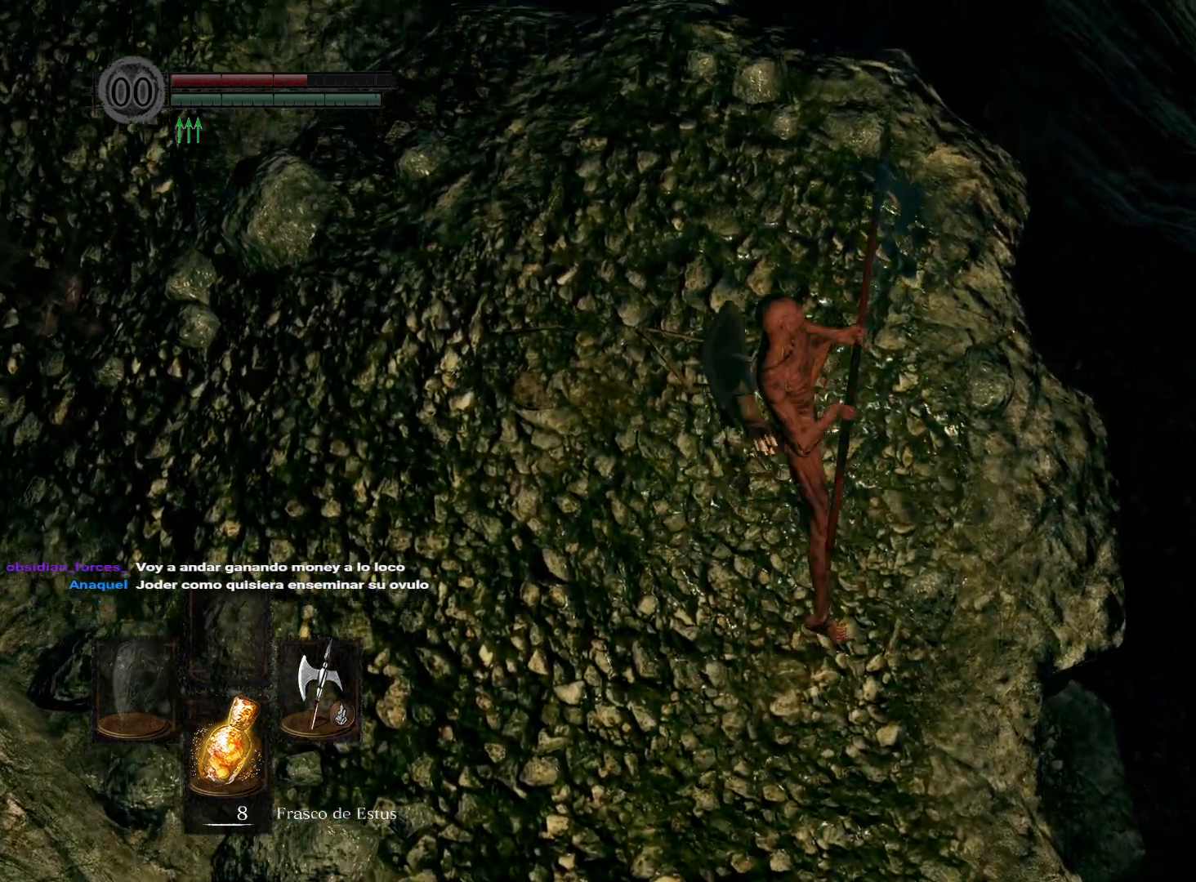
Gameplay with a controller (Xbox layout); each line is a JSON object with the inputs held at the frame after it. "events" lists button and stick changes between this image and that frame as [ms after this image, input, new state], when the widget could be followed in between.
{"buttons": [], "left_stick": "right", "right_stick": "right", "events": [[67, "right_stick", "down-right"], [150, "left_stick", "center"], [217, "left_stick", "right"], [417, "right_stick", "right"]]}
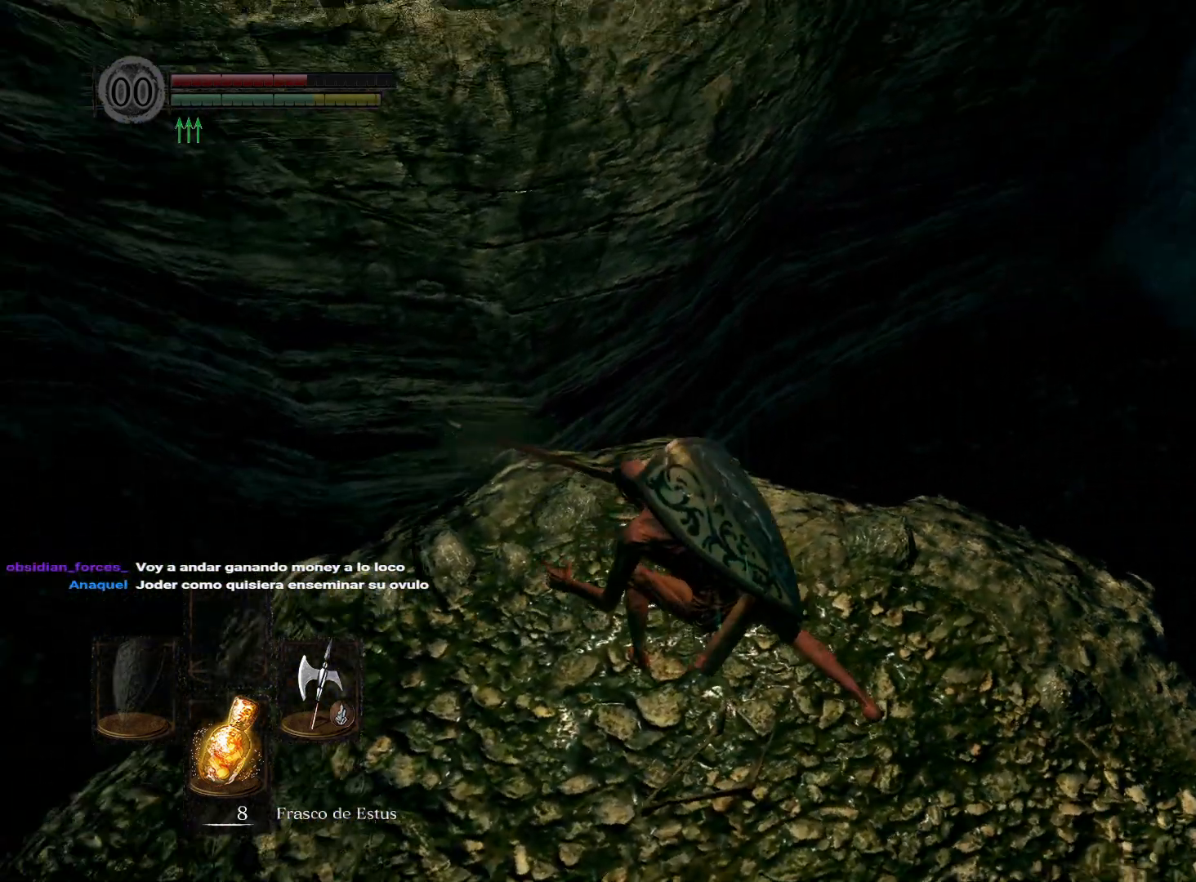
{"buttons": ["START"], "left_stick": "center", "right_stick": "center", "events": [[150, "right_stick", "center"], [233, "left_stick", "center"], [333, "START", "down"]]}
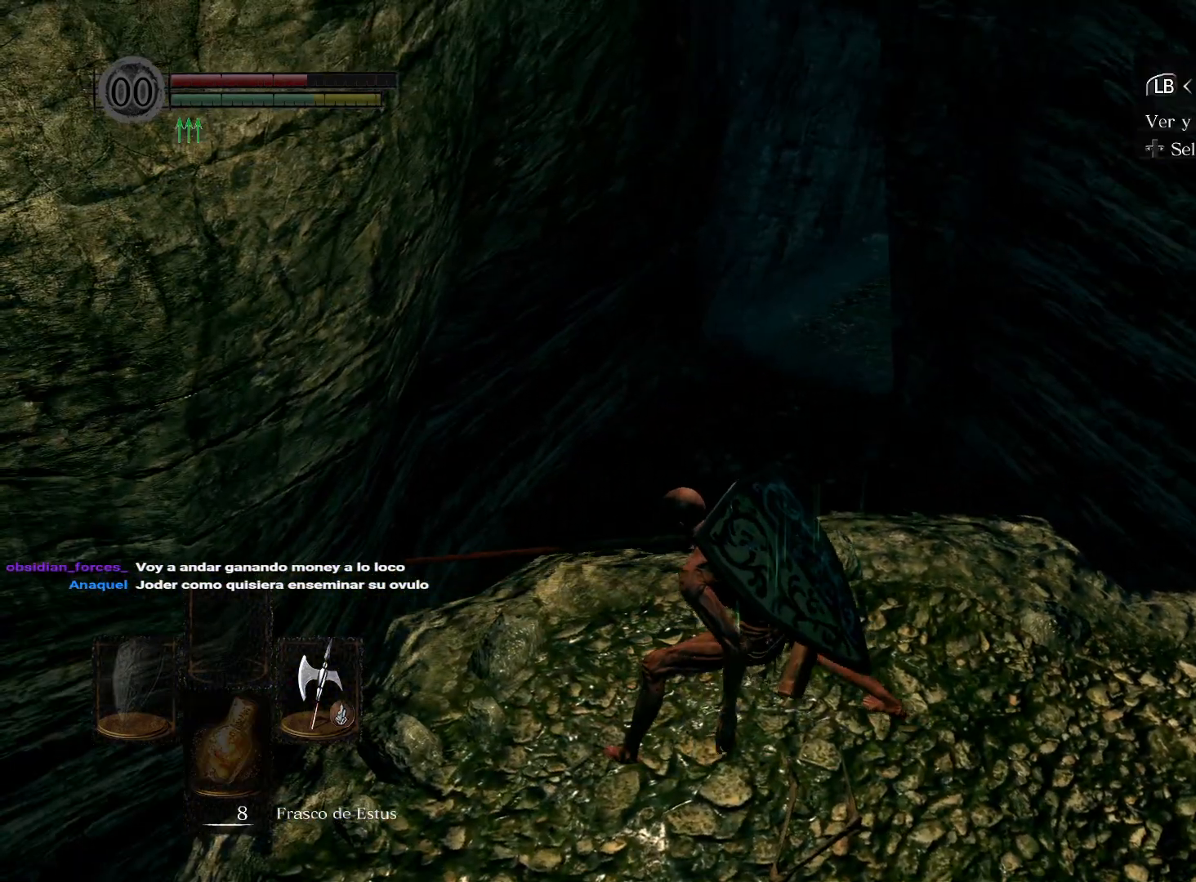
{"buttons": [], "left_stick": "center", "right_stick": "center", "events": [[17, "START", "up"], [83, "DPAD_RIGHT", "down"], [233, "DPAD_RIGHT", "up"], [300, "DPAD_UP", "down"], [350, "A", "down"], [383, "DPAD_UP", "up"], [417, "A", "up"]]}
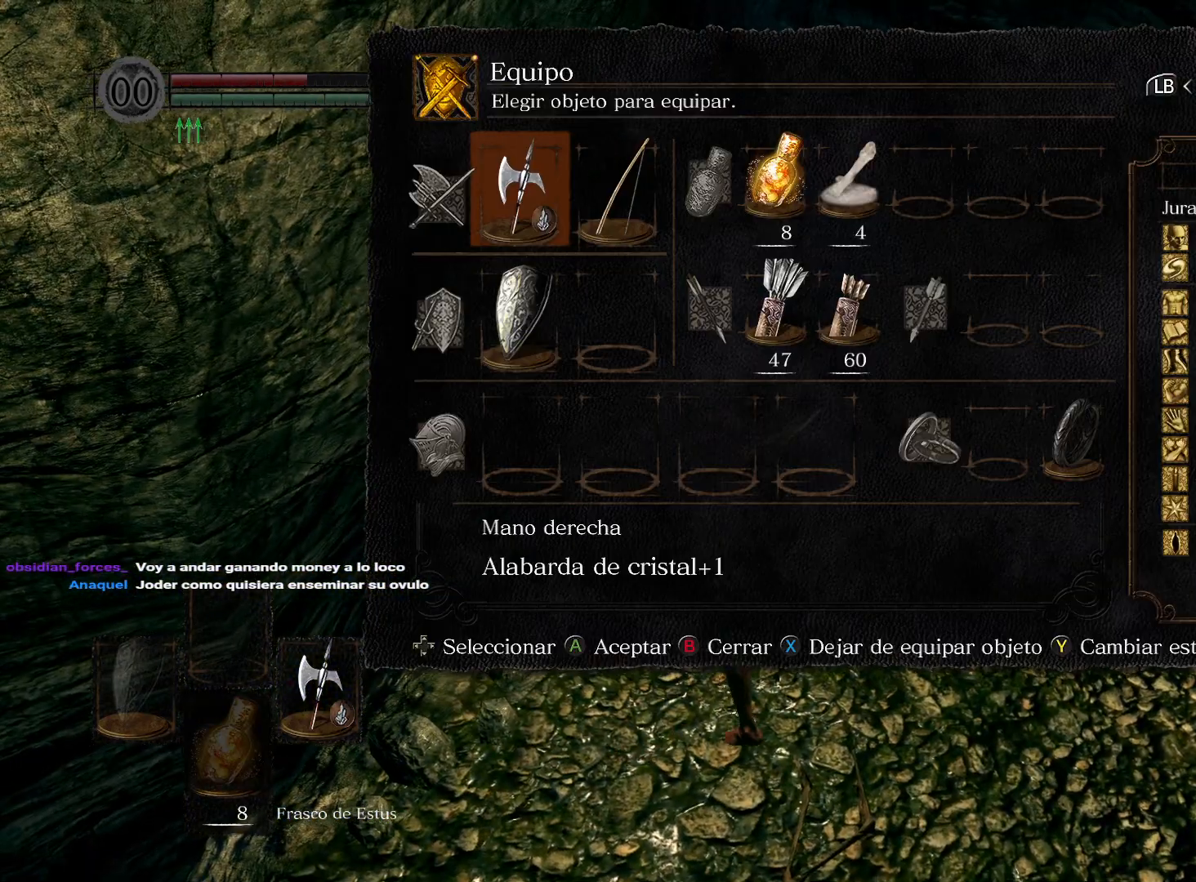
{"buttons": ["DPAD_RIGHT"], "left_stick": "center", "right_stick": "center", "events": [[317, "DPAD_RIGHT", "down"], [400, "DPAD_RIGHT", "up"], [483, "DPAD_RIGHT", "down"]]}
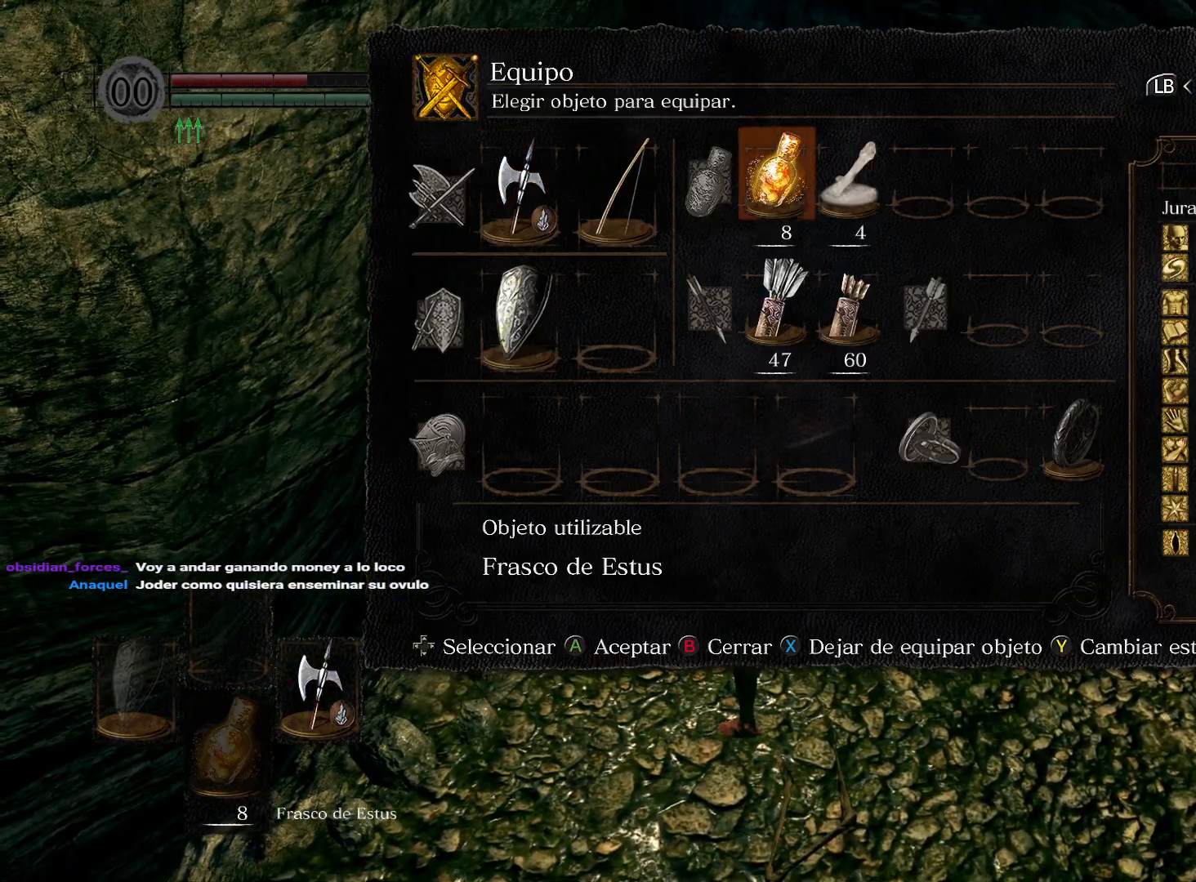
{"buttons": ["DPAD_RIGHT"], "left_stick": "center", "right_stick": "center", "events": [[67, "DPAD_RIGHT", "up"], [150, "DPAD_RIGHT", "down"], [200, "DPAD_RIGHT", "up"], [417, "DPAD_RIGHT", "down"]]}
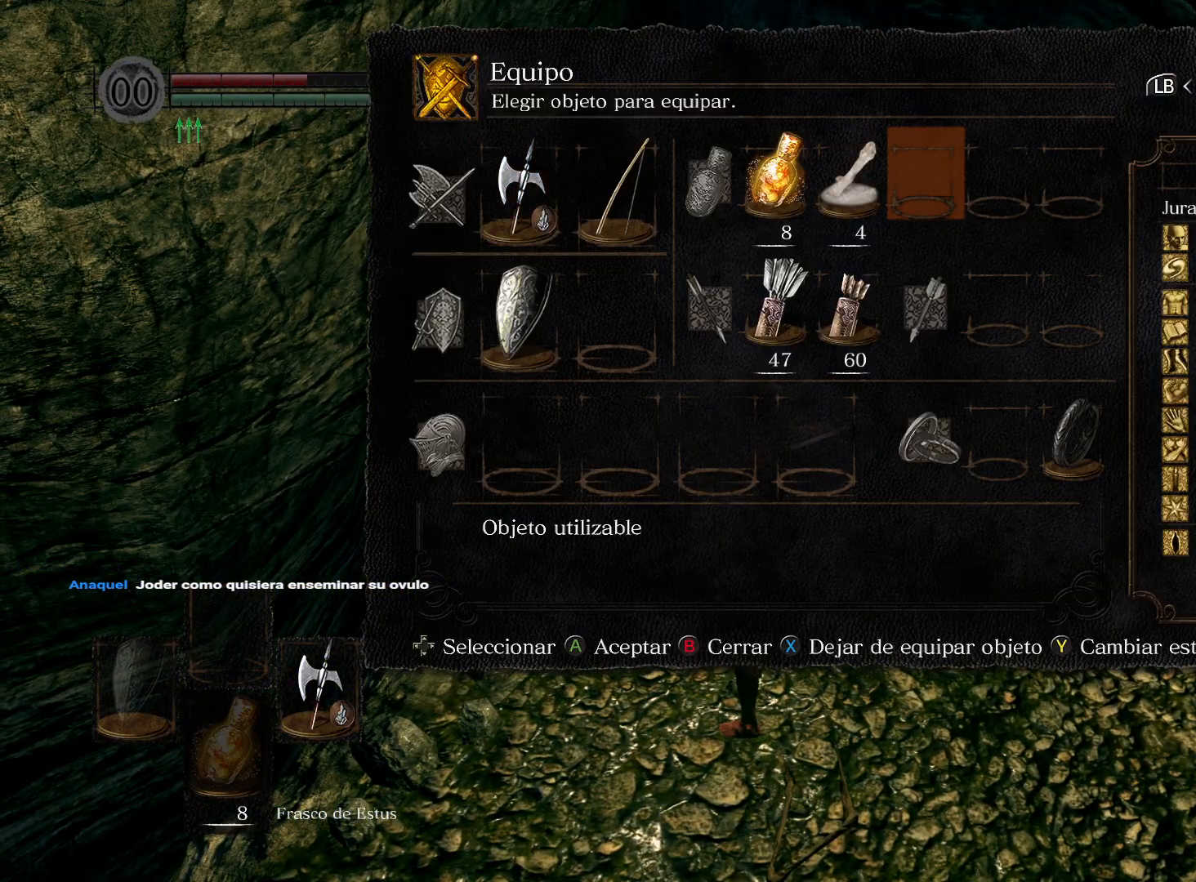
{"buttons": [], "left_stick": "center", "right_stick": "center", "events": [[17, "DPAD_RIGHT", "up"], [117, "DPAD_RIGHT", "down"], [183, "DPAD_RIGHT", "up"], [300, "DPAD_UP", "down"], [383, "A", "down"], [400, "DPAD_UP", "up"], [483, "A", "up"]]}
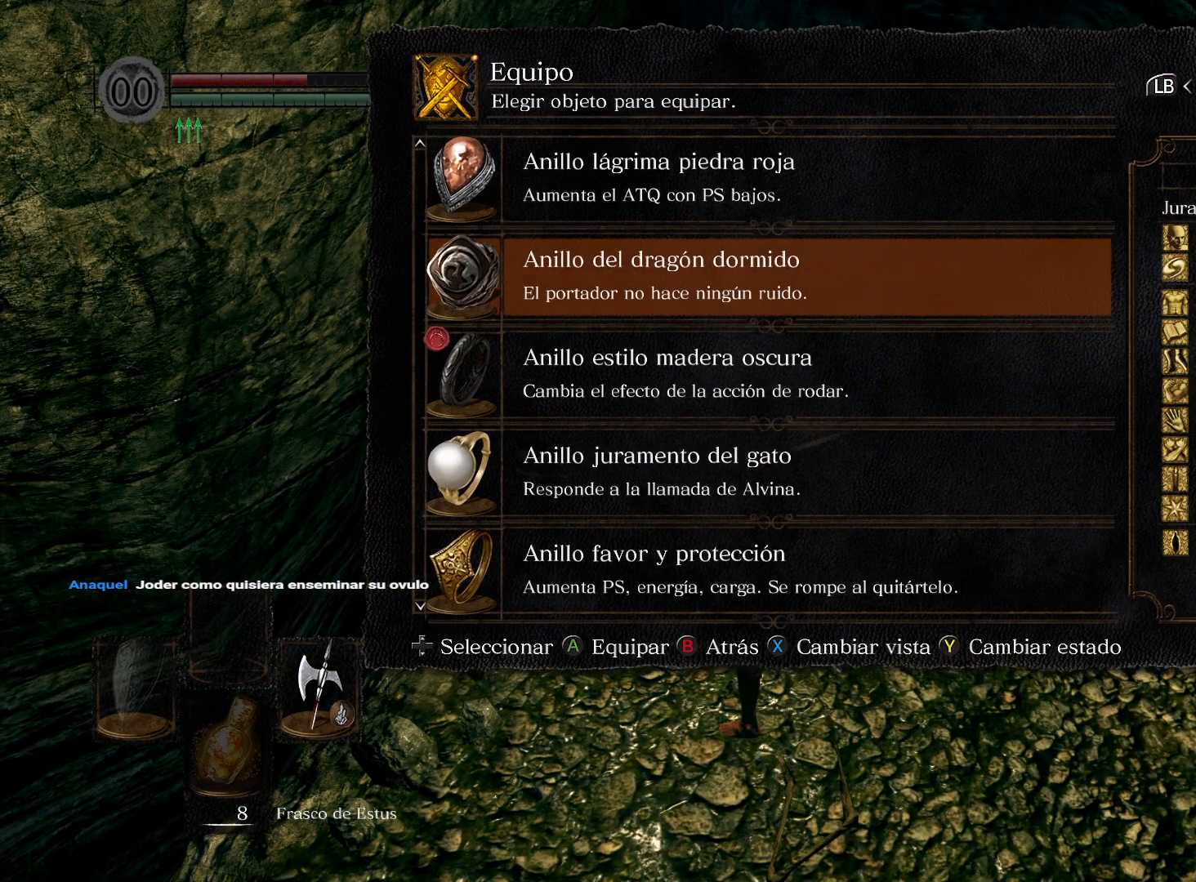
{"buttons": ["B"], "left_stick": "up-right", "right_stick": "center", "events": [[117, "A", "down"], [200, "A", "up"], [350, "left_stick", "right"], [417, "left_stick", "up-right"], [483, "B", "down"]]}
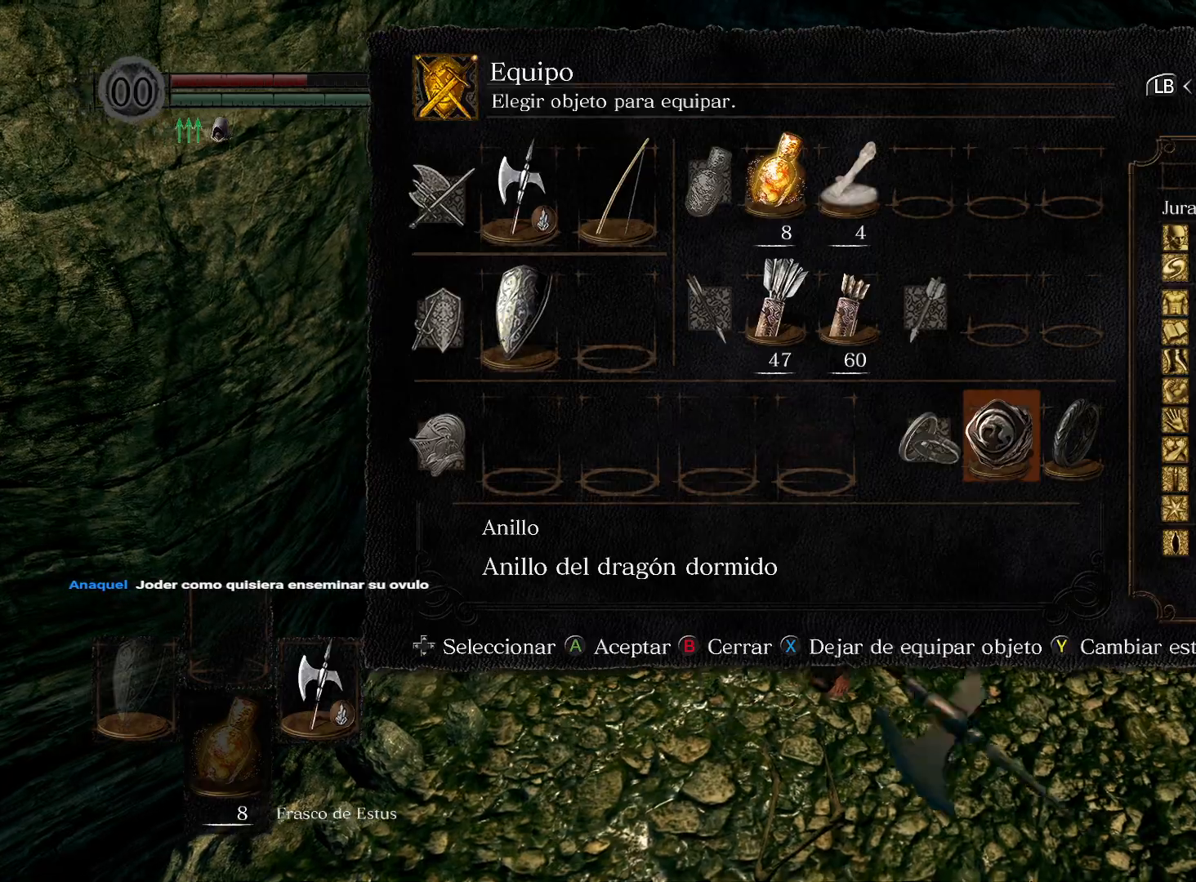
{"buttons": [], "left_stick": "up-right", "right_stick": "down", "events": [[83, "B", "up"], [167, "B", "down"], [233, "B", "up"], [400, "right_stick", "down"]]}
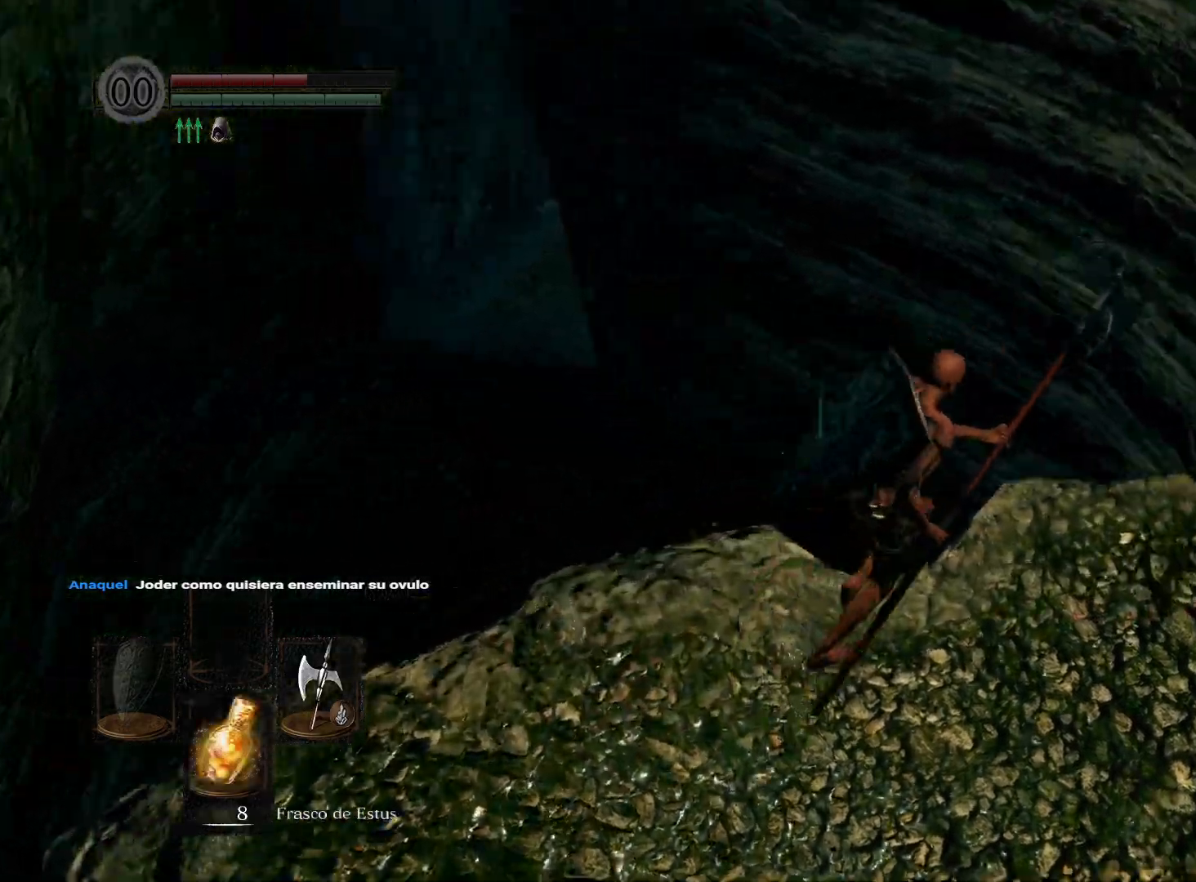
{"buttons": [], "left_stick": "up", "right_stick": "center", "events": [[200, "left_stick", "up"], [433, "right_stick", "center"]]}
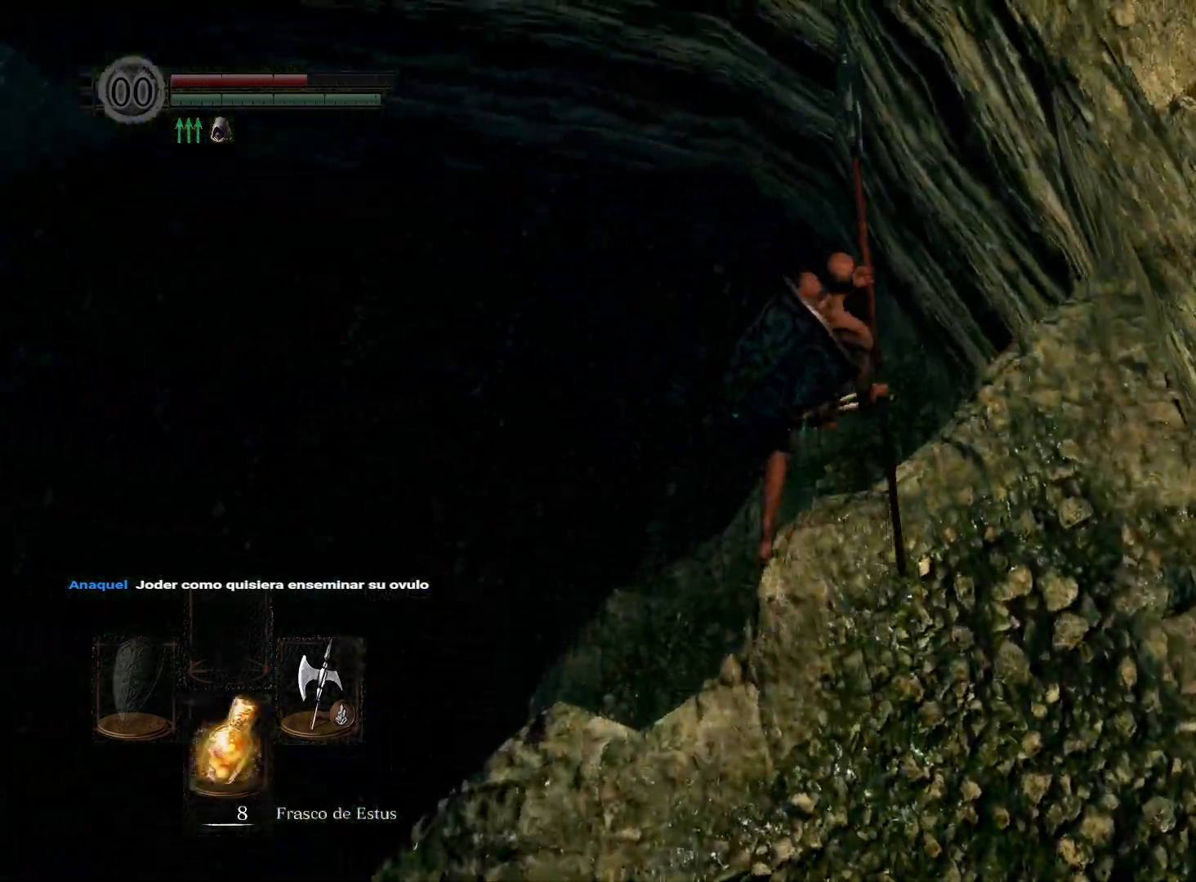
{"buttons": [], "left_stick": "up-left", "right_stick": "center", "events": [[483, "left_stick", "up-left"]]}
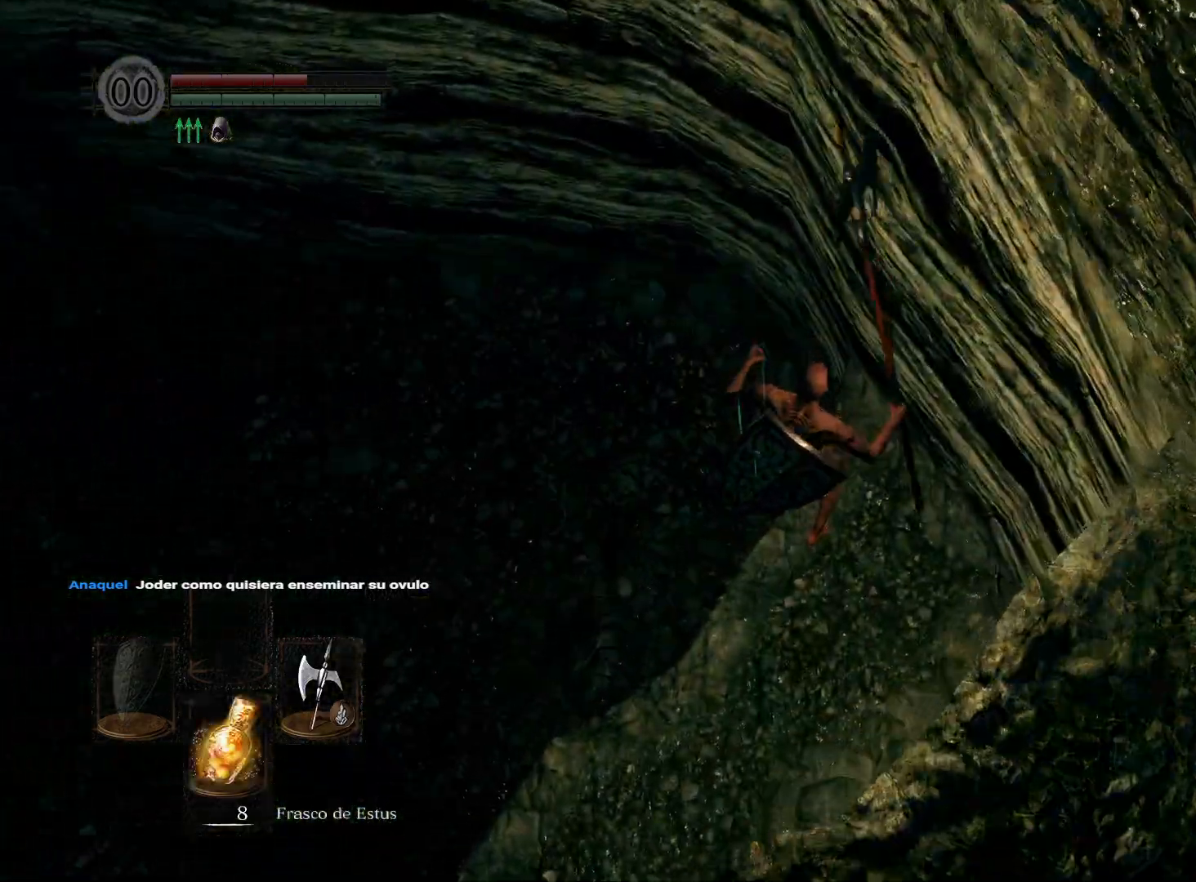
{"buttons": ["B"], "left_stick": "up-left", "right_stick": "center", "events": [[483, "B", "down"]]}
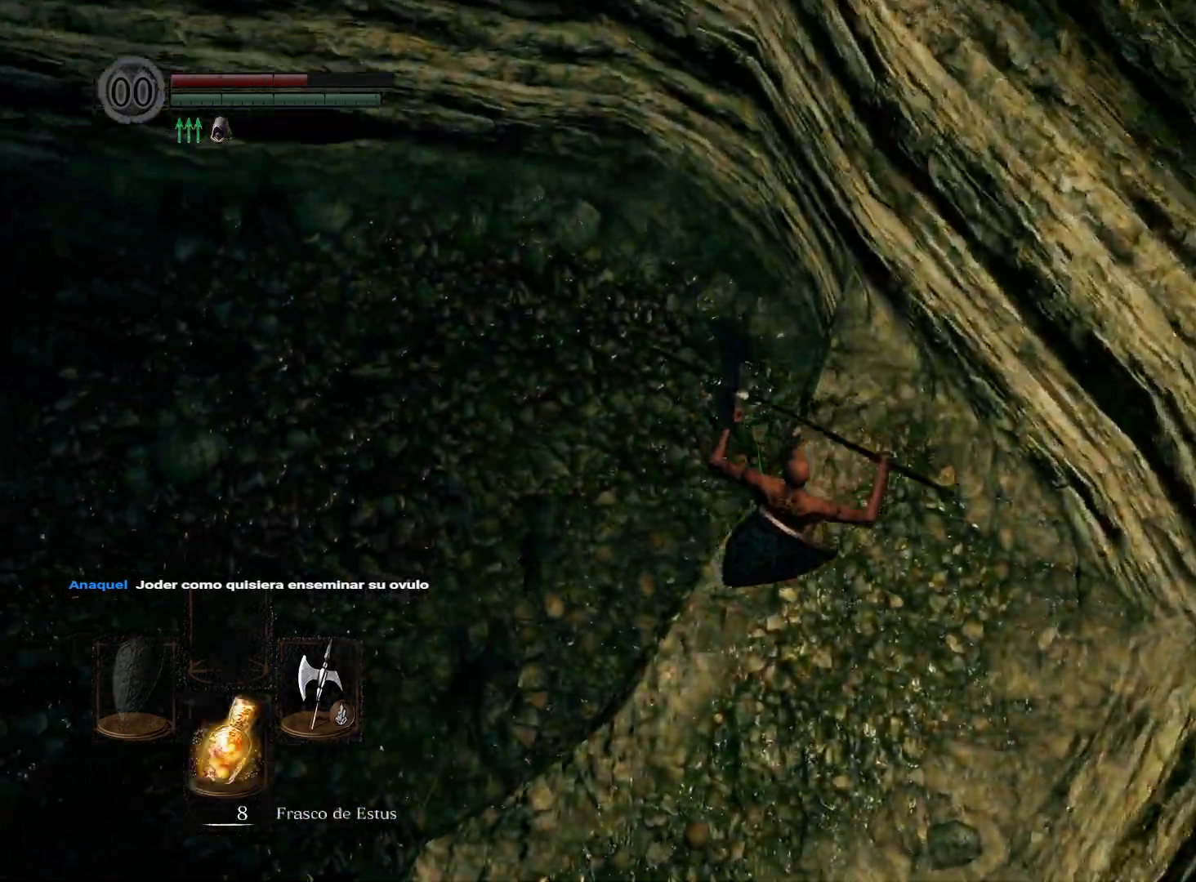
{"buttons": [], "left_stick": "up-left", "right_stick": "center", "events": [[33, "B", "up"], [117, "B", "down"], [183, "B", "up"], [283, "B", "down"], [367, "B", "up"]]}
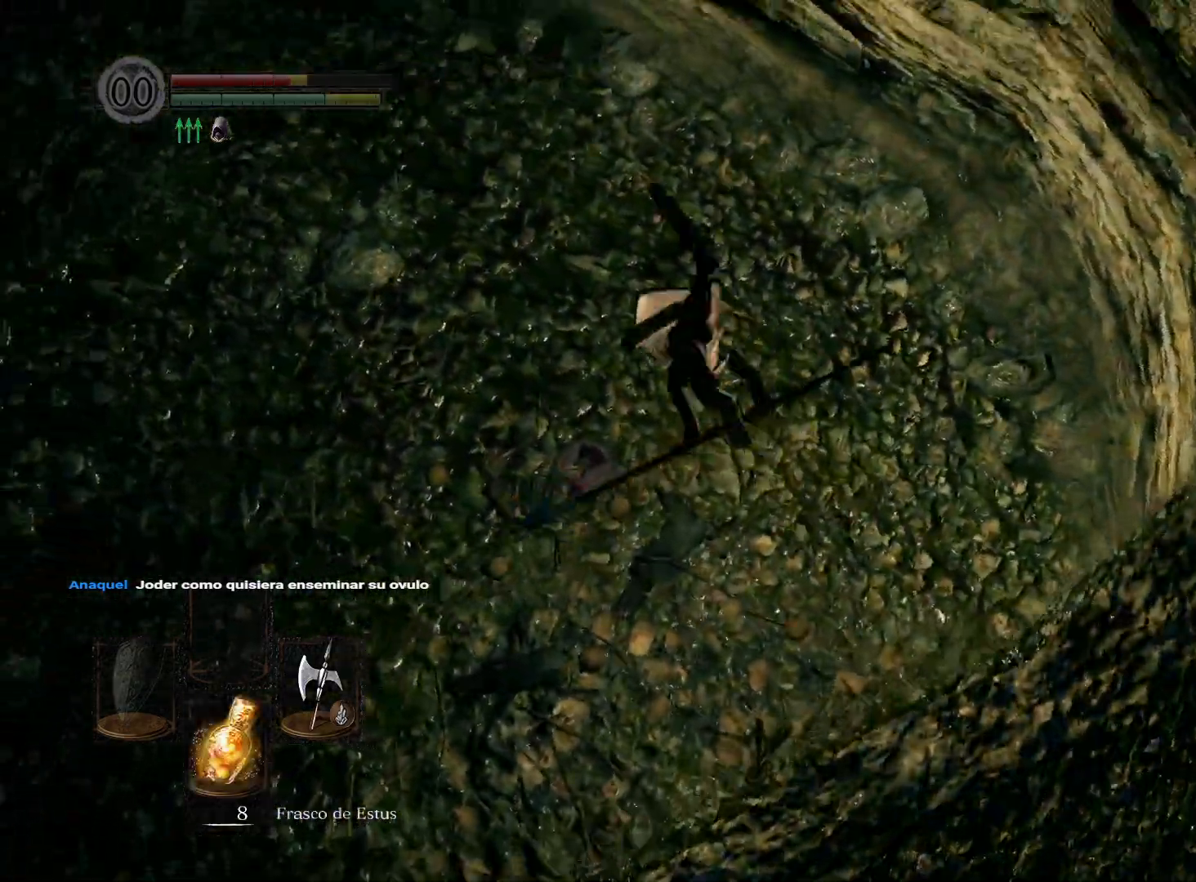
{"buttons": [], "left_stick": "up-left", "right_stick": "center", "events": [[83, "right_stick", "up-left"], [233, "right_stick", "center"], [333, "B", "down"], [400, "B", "up"]]}
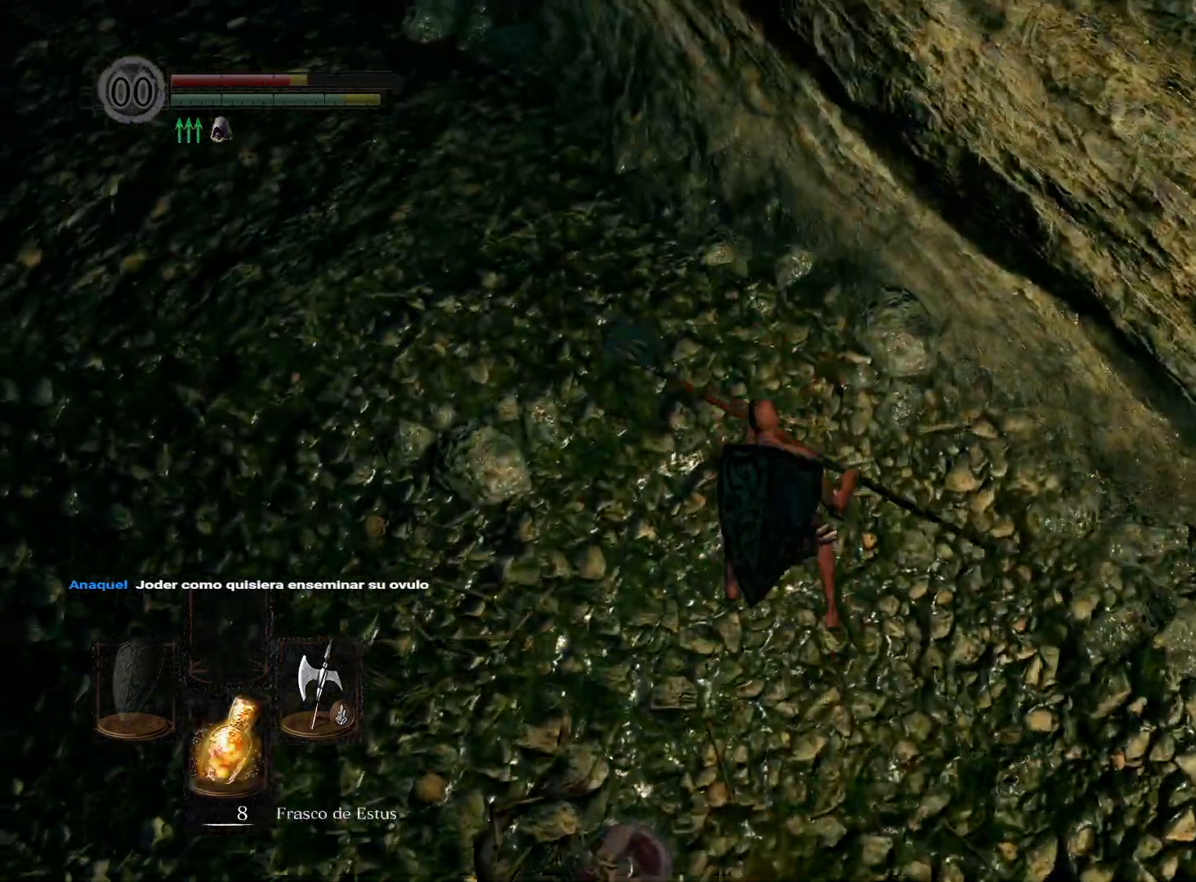
{"buttons": [], "left_stick": "up-left", "right_stick": "up", "events": [[17, "B", "down"], [83, "B", "up"], [167, "B", "down"], [250, "B", "up"], [467, "right_stick", "up"]]}
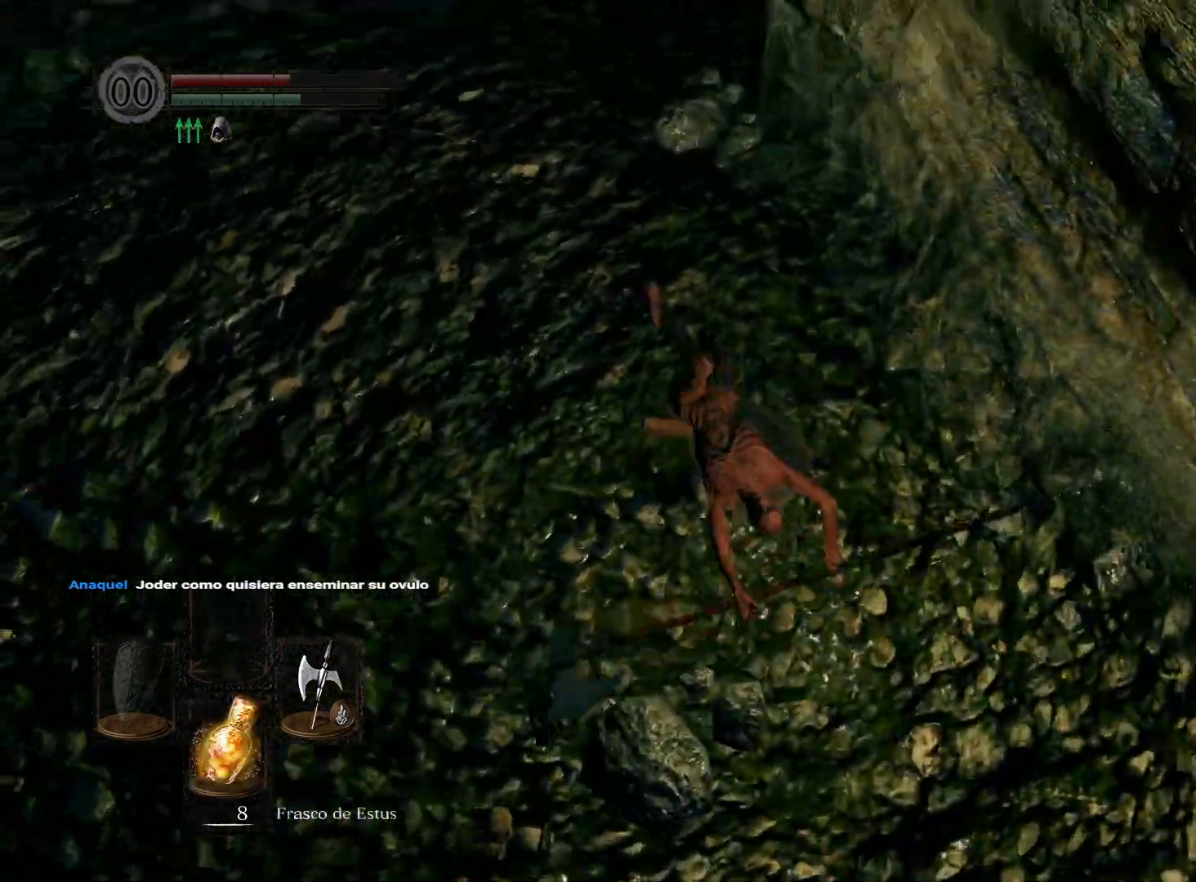
{"buttons": ["B"], "left_stick": "up-left", "right_stick": "center", "events": [[183, "right_stick", "right"], [333, "right_stick", "center"], [450, "B", "down"]]}
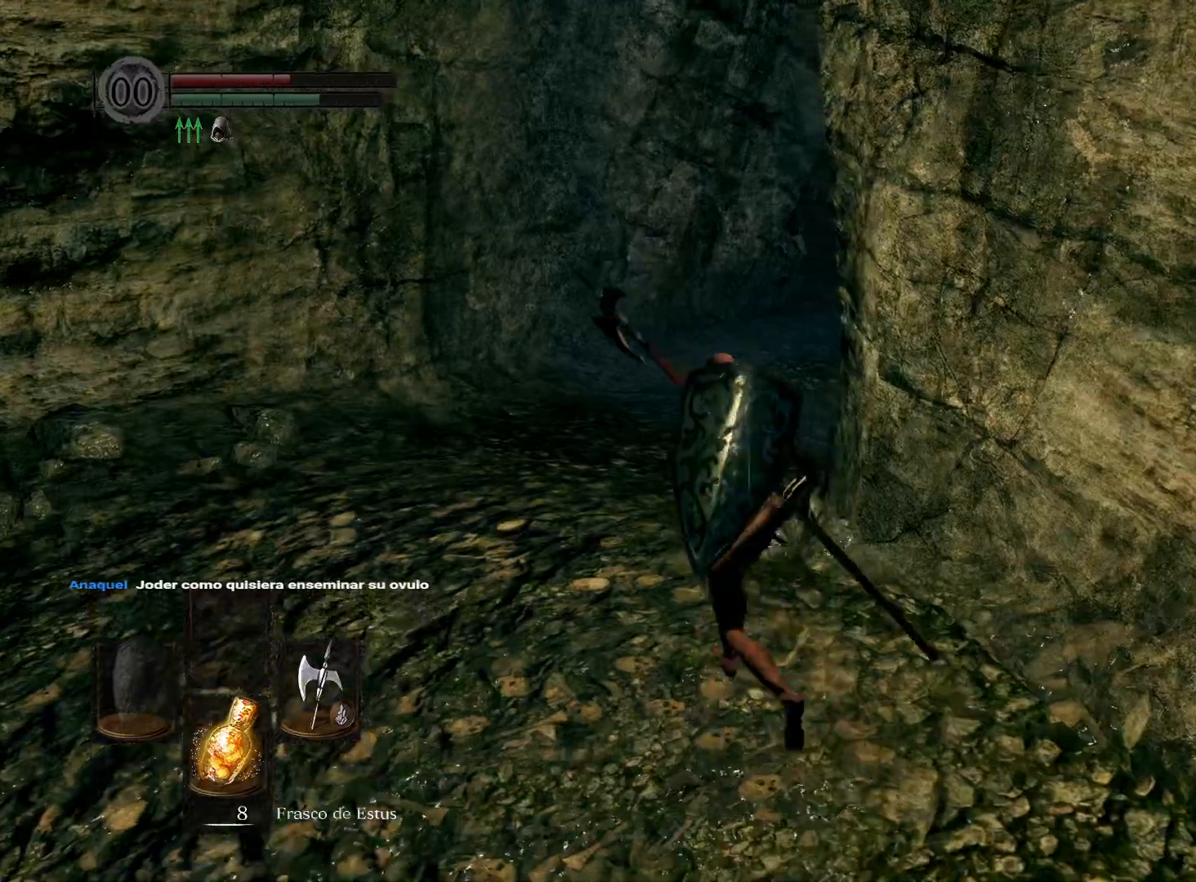
{"buttons": ["B"], "left_stick": "up", "right_stick": "center", "events": [[250, "left_stick", "up"]]}
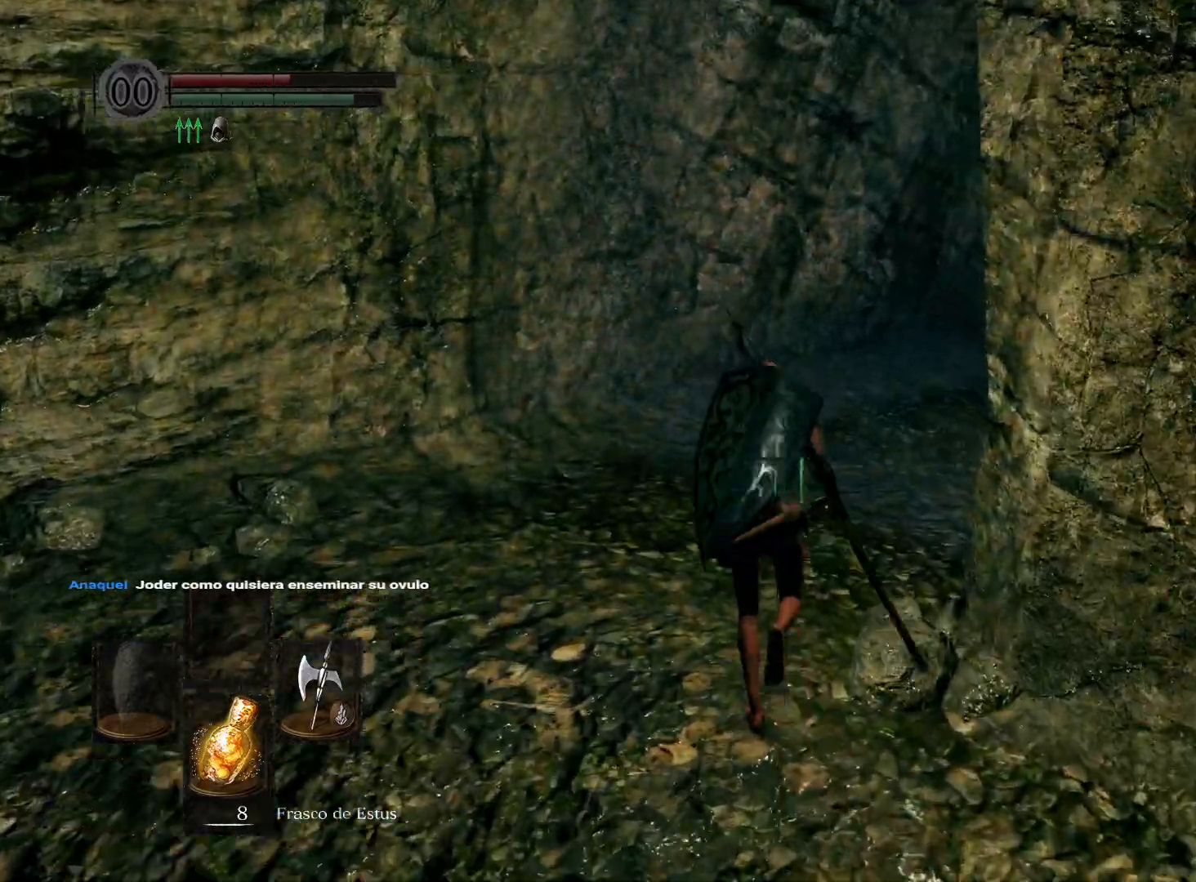
{"buttons": ["B"], "left_stick": "up", "right_stick": "center", "events": []}
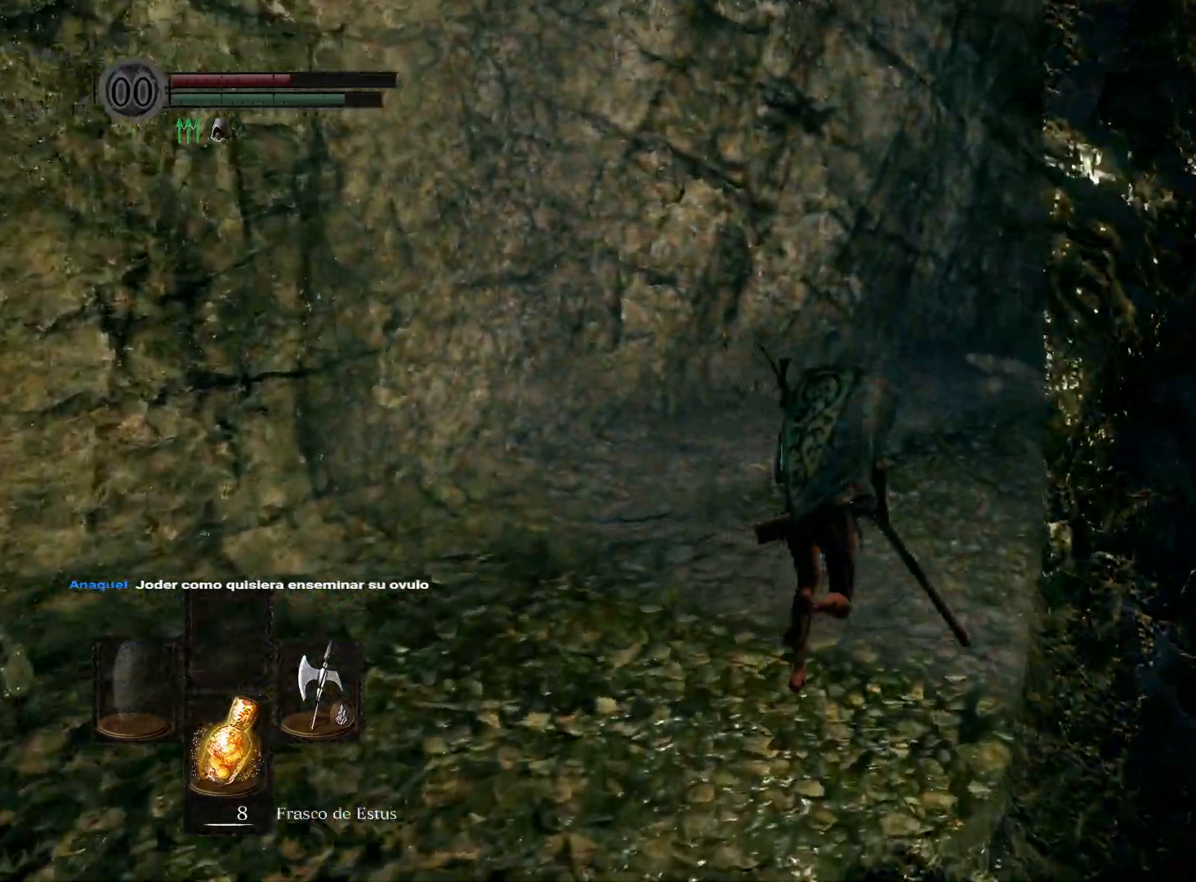
{"buttons": ["B"], "left_stick": "up", "right_stick": "center", "events": []}
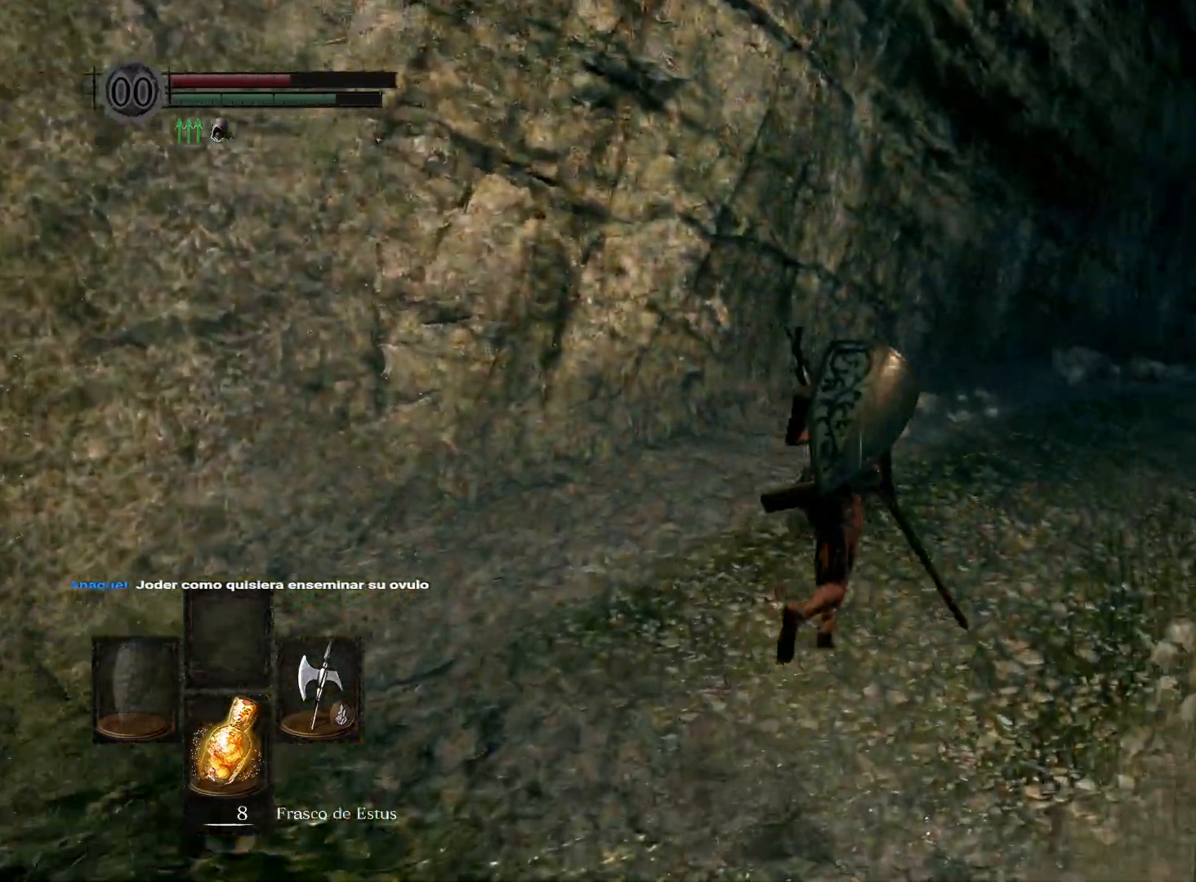
{"buttons": ["B"], "left_stick": "up", "right_stick": "center", "events": []}
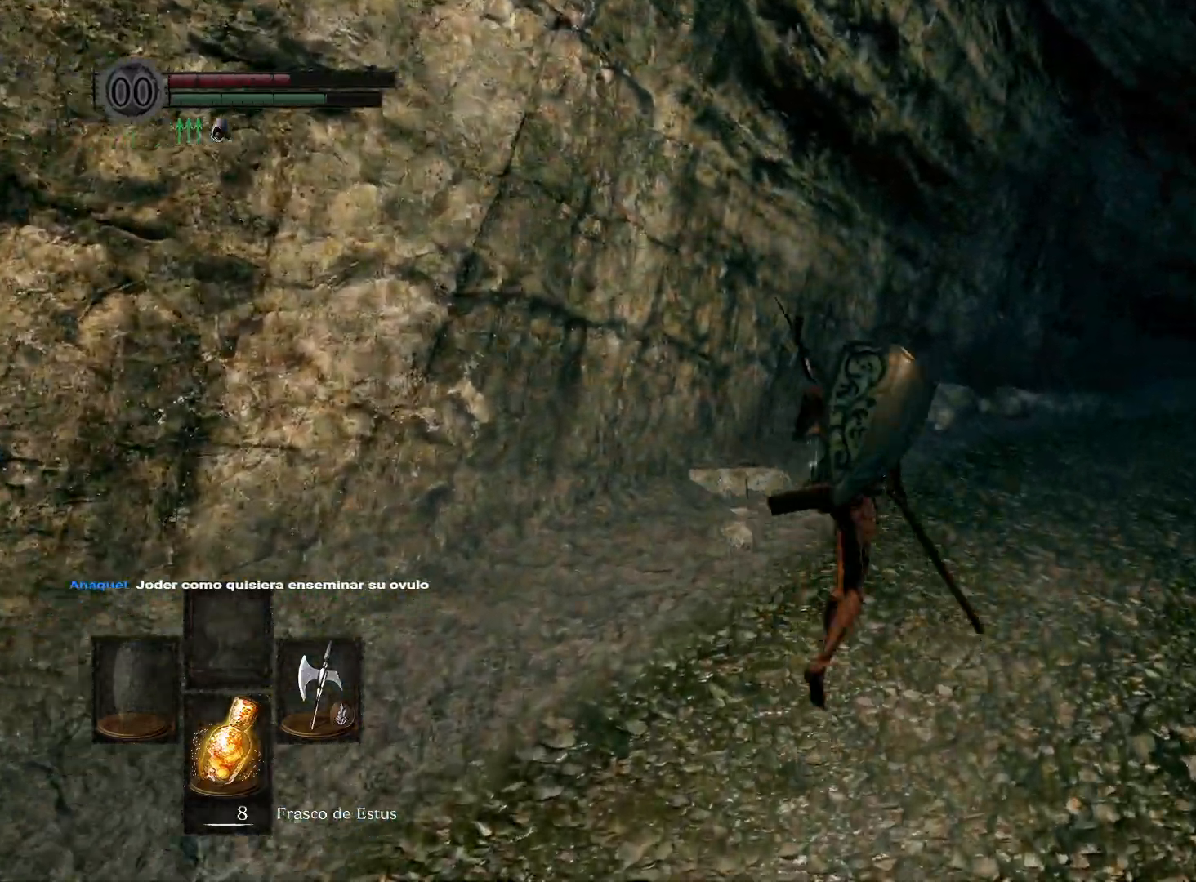
{"buttons": ["B"], "left_stick": "up", "right_stick": "center", "events": []}
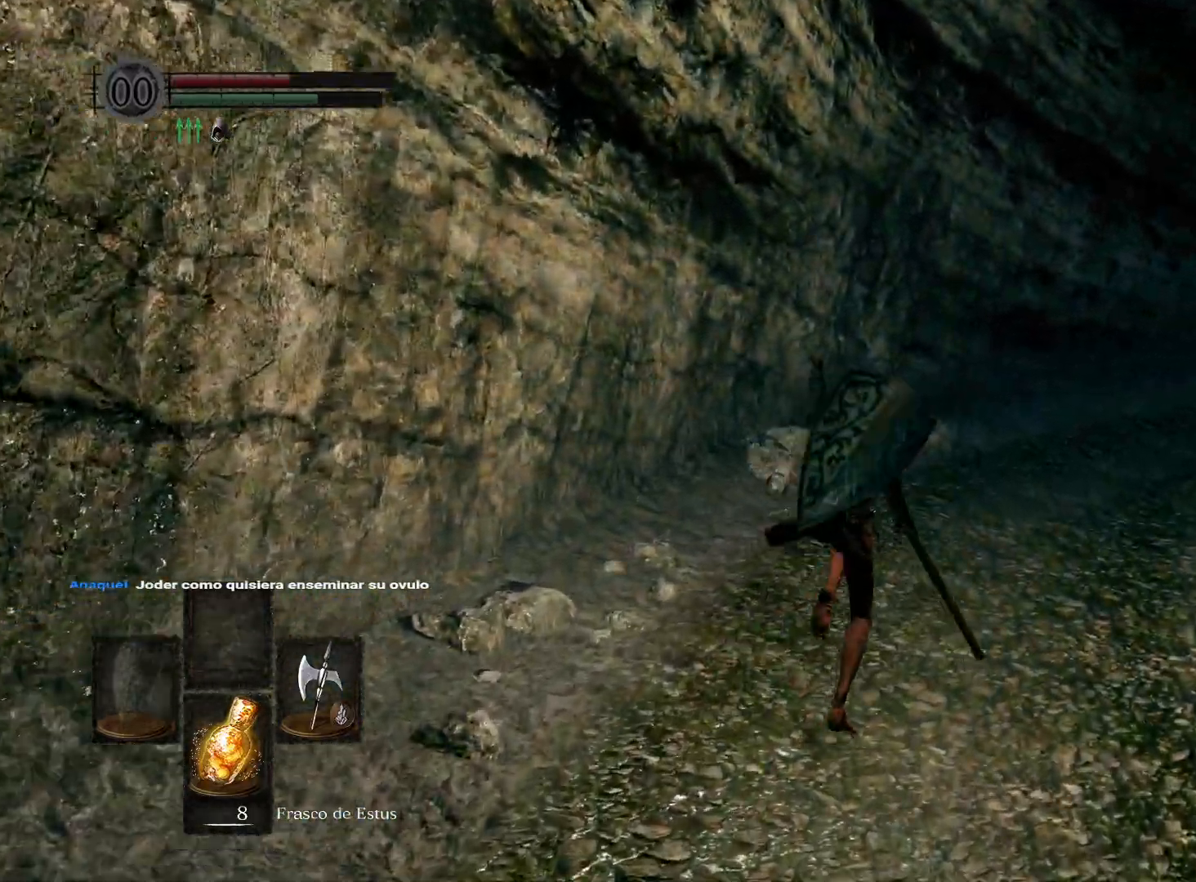
{"buttons": ["B"], "left_stick": "up", "right_stick": "center", "events": []}
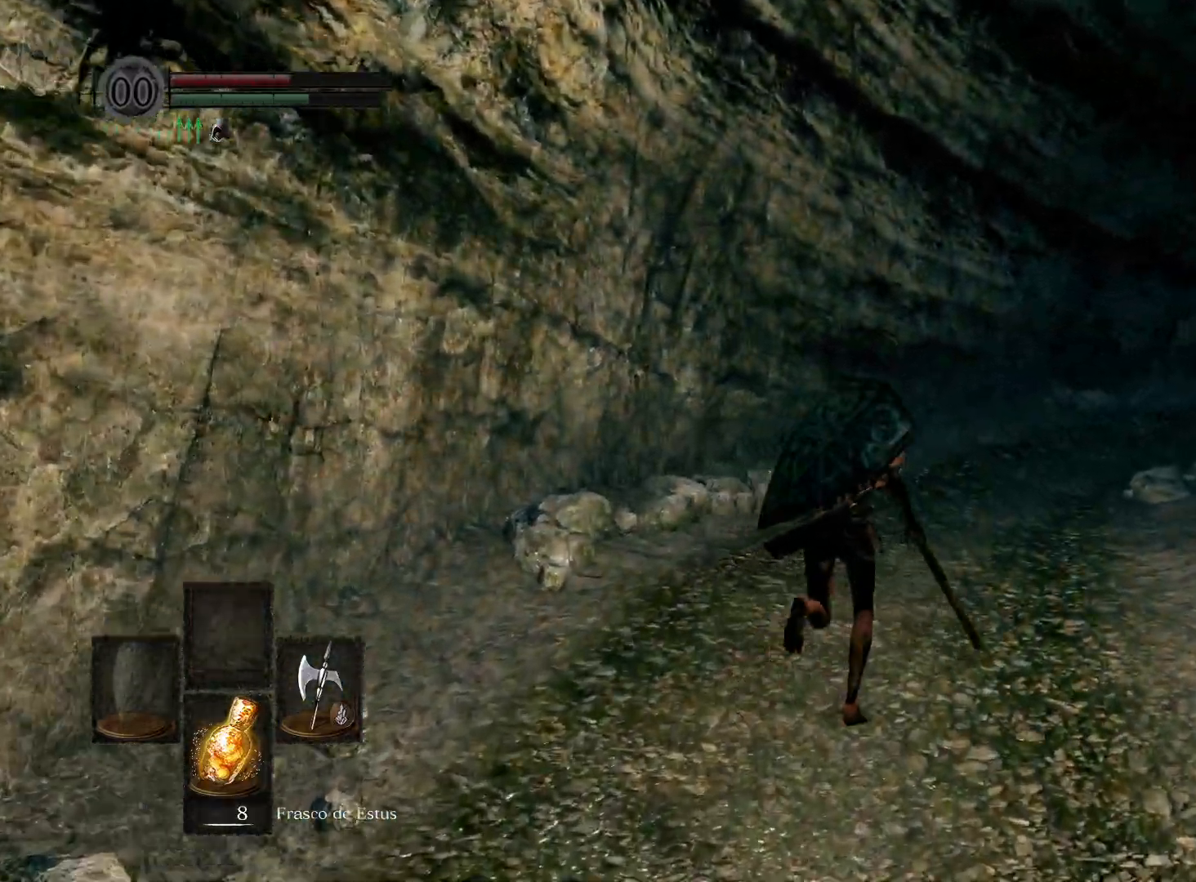
{"buttons": ["B"], "left_stick": "up", "right_stick": "center", "events": []}
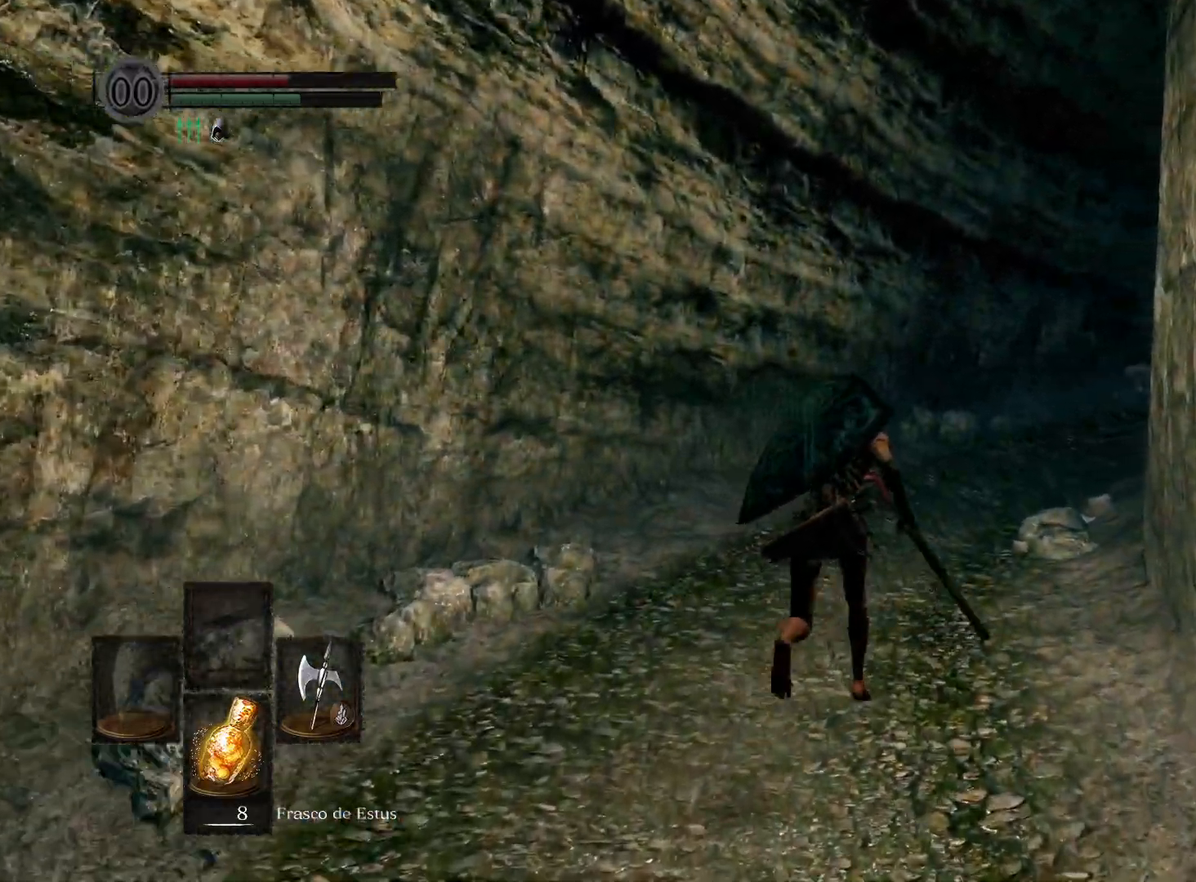
{"buttons": ["B"], "left_stick": "up", "right_stick": "center", "events": []}
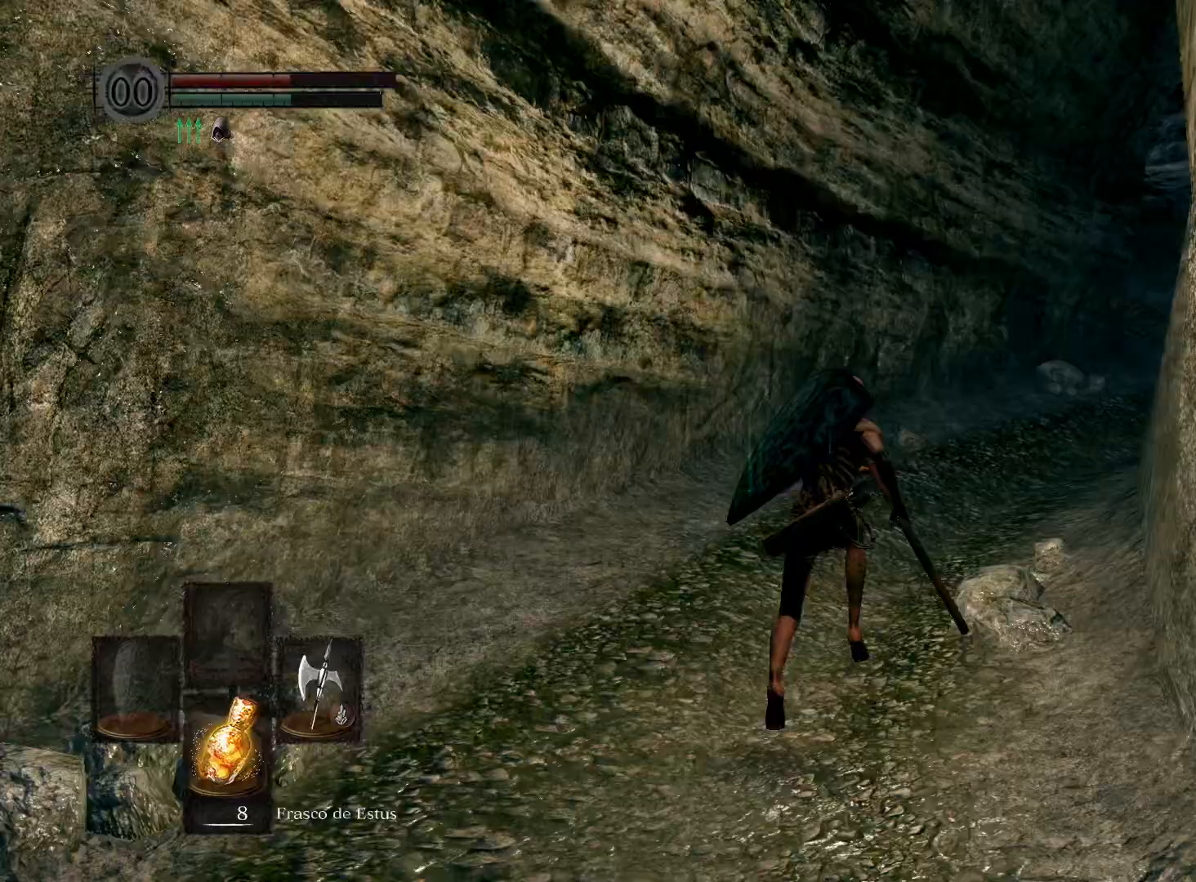
{"buttons": ["B"], "left_stick": "up", "right_stick": "center", "events": []}
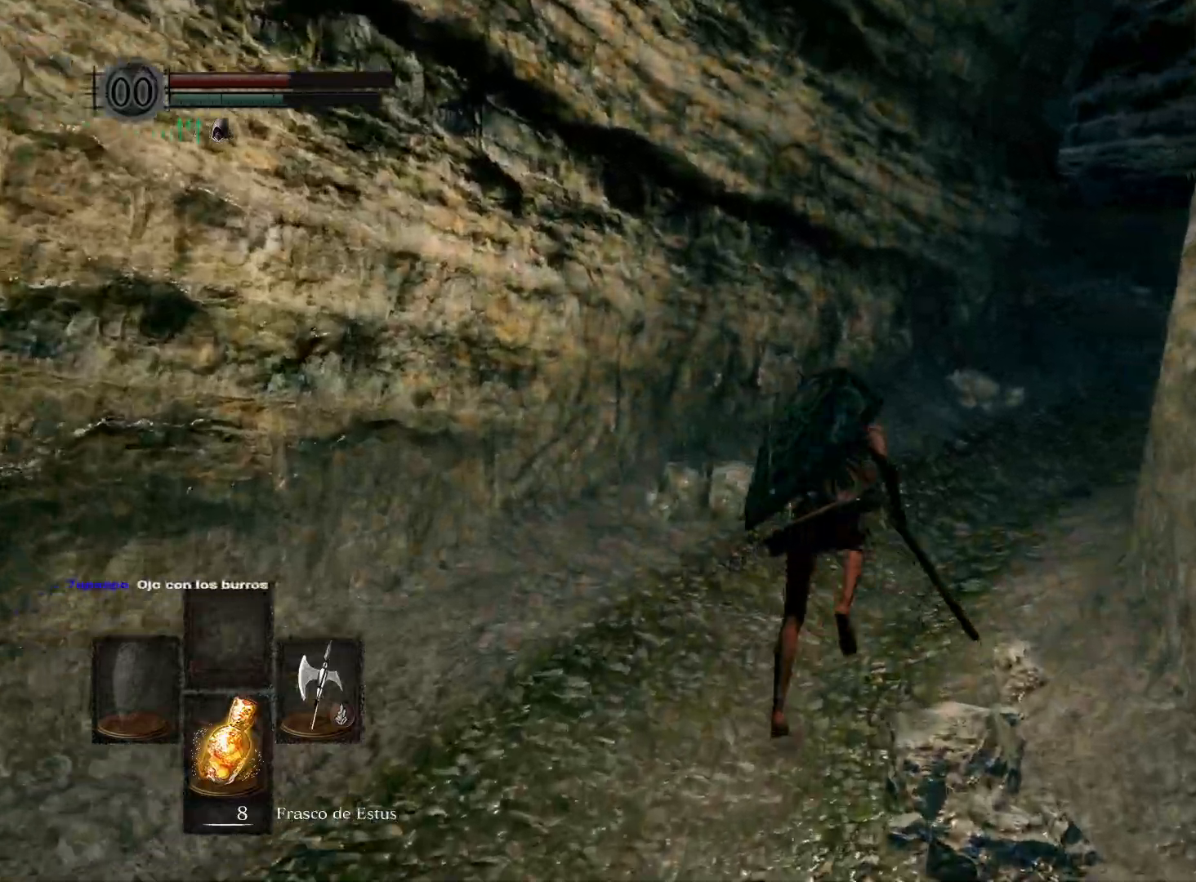
{"buttons": ["B"], "left_stick": "up", "right_stick": "center", "events": []}
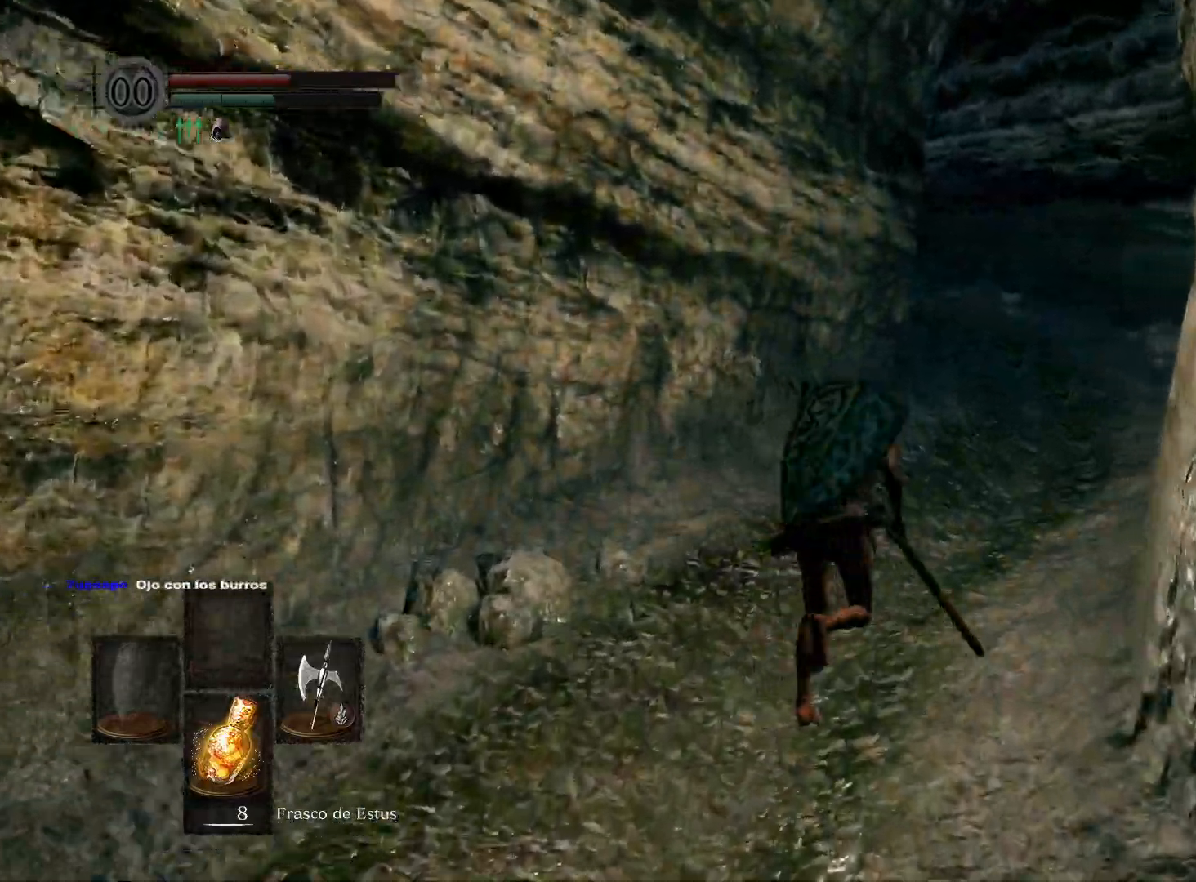
{"buttons": ["B"], "left_stick": "up", "right_stick": "center", "events": []}
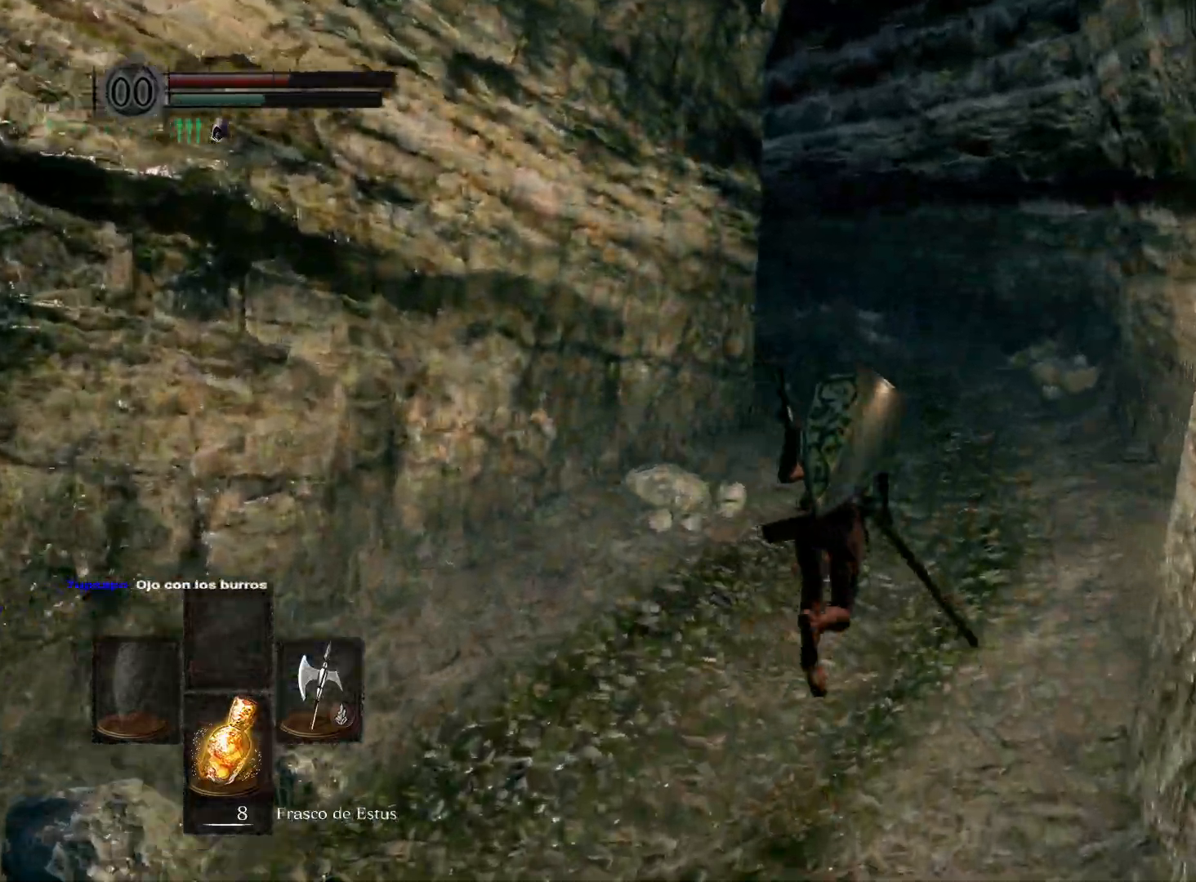
{"buttons": ["B"], "left_stick": "up", "right_stick": "center", "events": []}
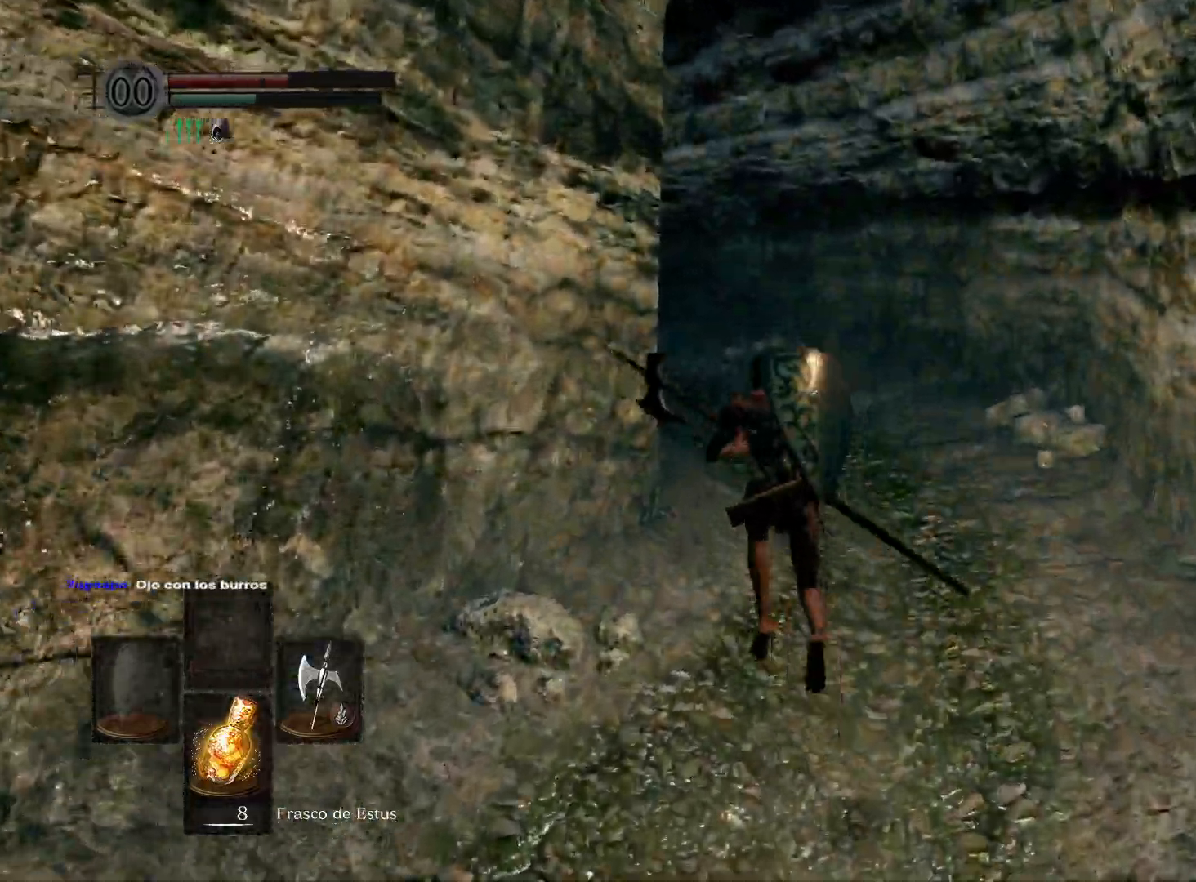
{"buttons": ["B"], "left_stick": "up", "right_stick": "center", "events": []}